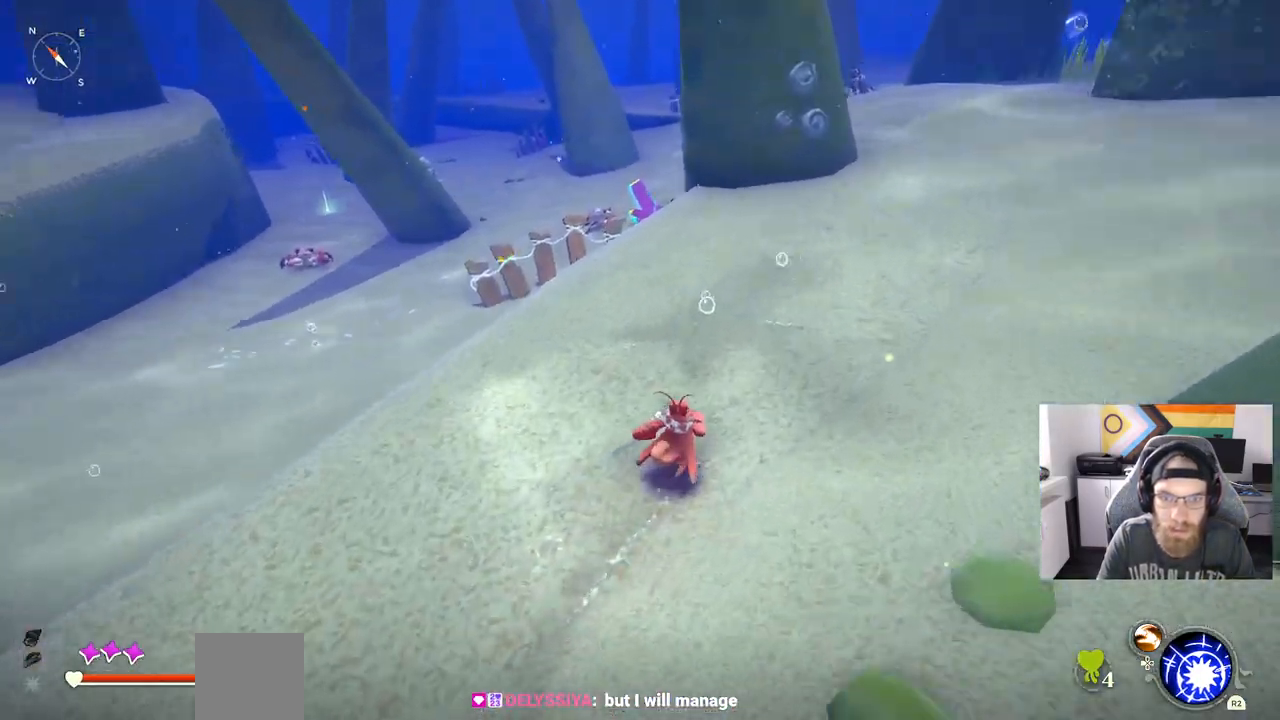
Gameplay with a controller (PlayStation layout); each line is a JSON object with the inputs held at the frame after it. "events" lists button and stick changes between this image and that frame as [ms after this image, input, new state], when the widget could be followed in between. Not read: L3.
{"buttons": [], "left_stick": "up-right", "right_stick": "center", "events": [[450, "left_stick", "up-right"]]}
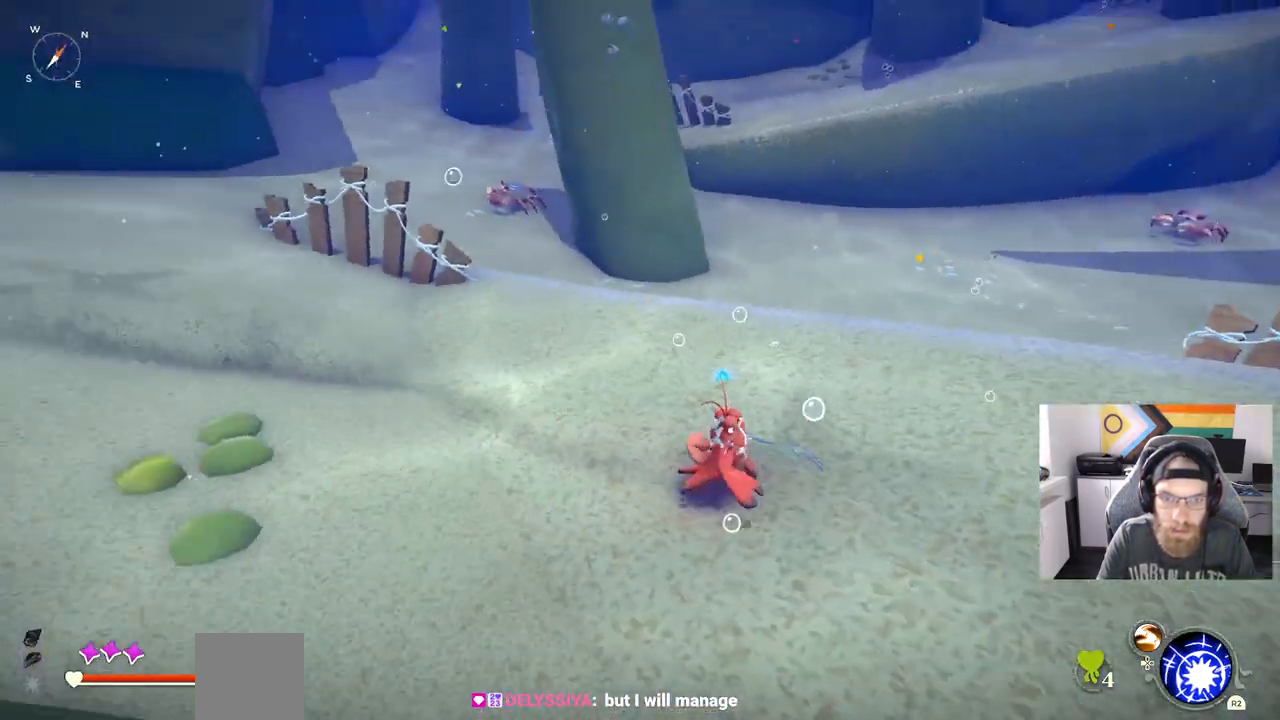
{"buttons": [], "left_stick": "down-right", "right_stick": "left", "events": [[233, "left_stick", "down-right"], [483, "right_stick", "left"]]}
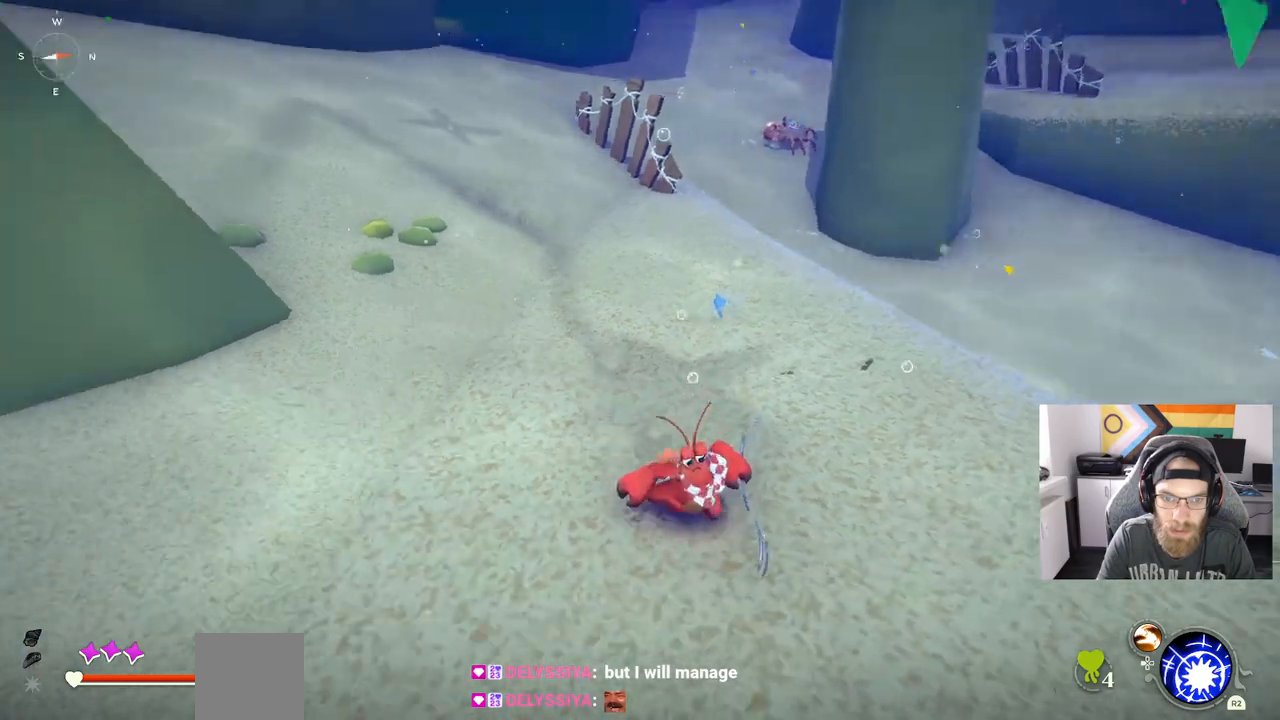
{"buttons": [], "left_stick": "down-right", "right_stick": "center", "events": [[300, "right_stick", "center"]]}
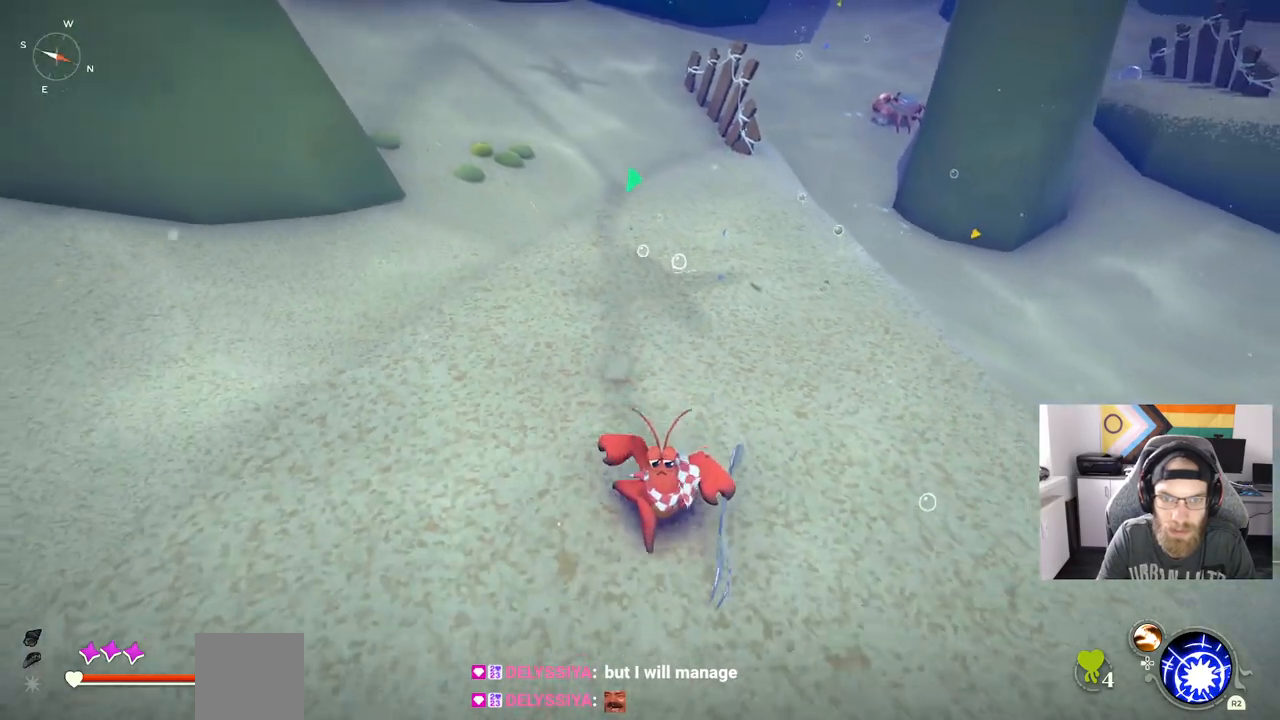
{"buttons": [], "left_stick": "up-left", "right_stick": "center", "events": [[250, "left_stick", "down-left"], [367, "left_stick", "up-left"]]}
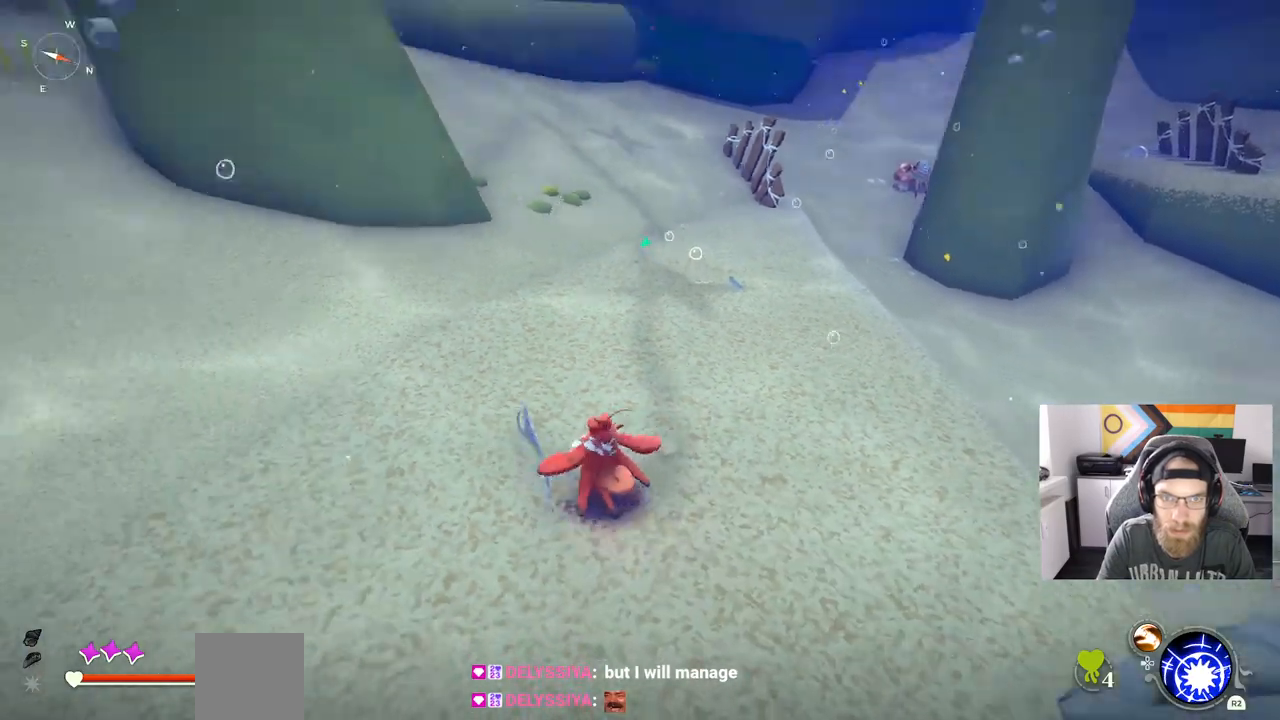
{"buttons": ["CIRCLE"], "left_stick": "up", "right_stick": "center", "events": [[133, "left_stick", "up"], [200, "CIRCLE", "down"]]}
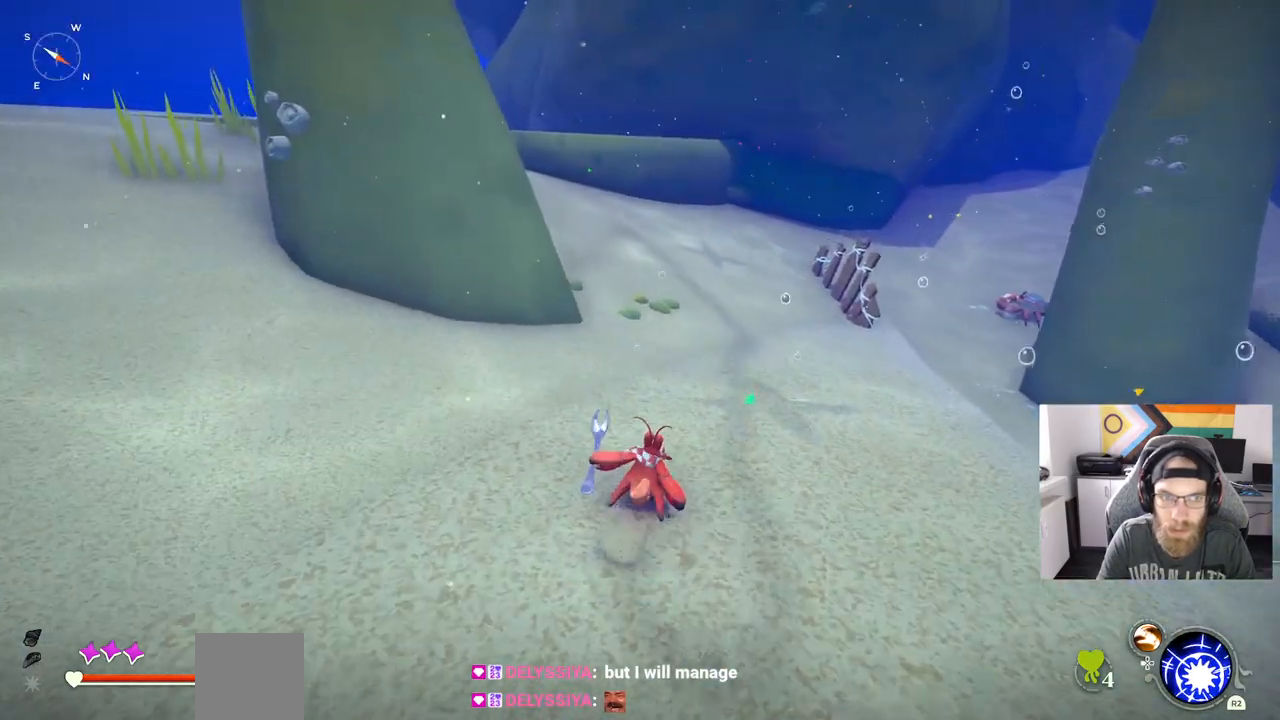
{"buttons": ["CIRCLE"], "left_stick": "up", "right_stick": "center", "events": []}
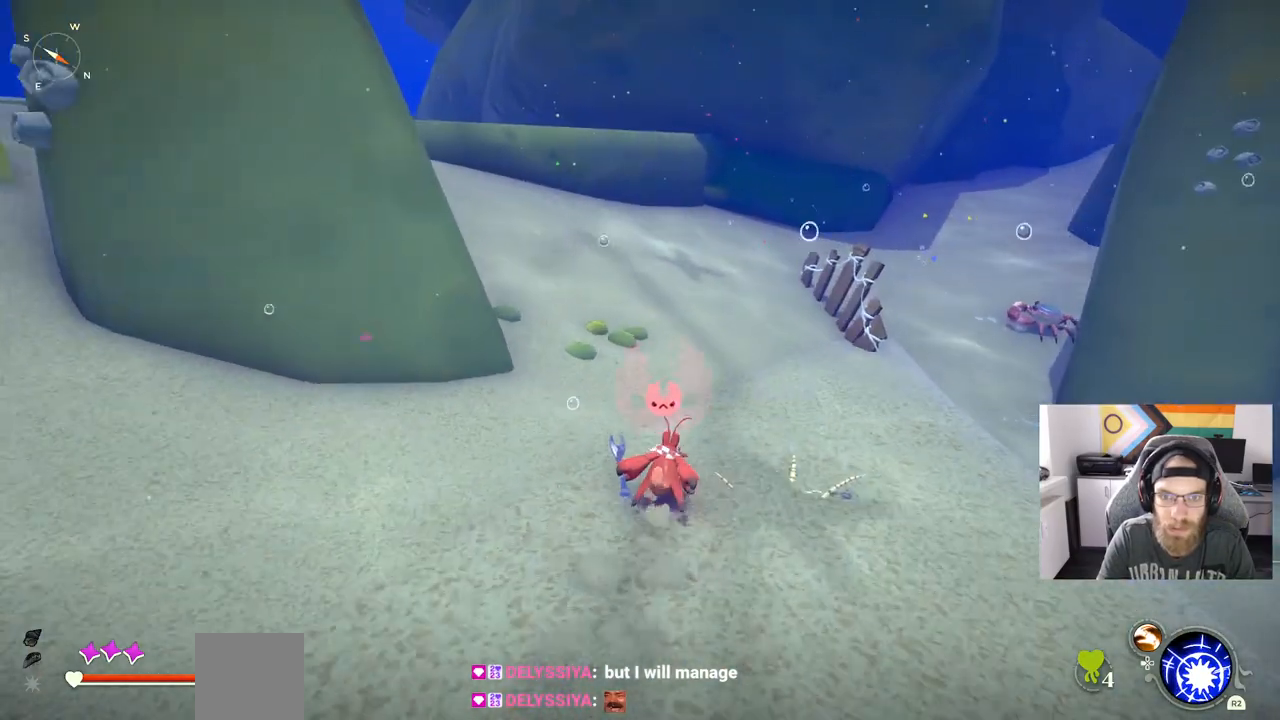
{"buttons": ["CIRCLE"], "left_stick": "up-left", "right_stick": "center", "events": [[217, "left_stick", "up-left"], [350, "CIRCLE", "up"], [417, "CIRCLE", "down"]]}
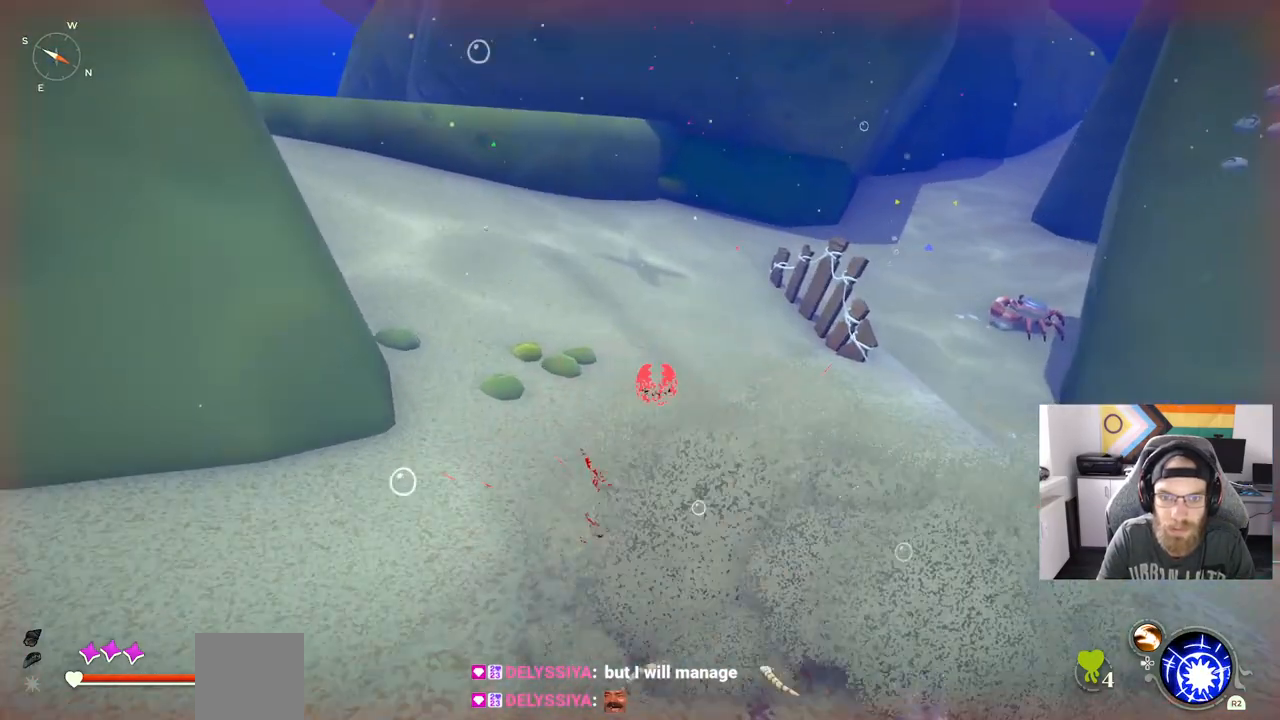
{"buttons": [], "left_stick": "up-left", "right_stick": "center"}
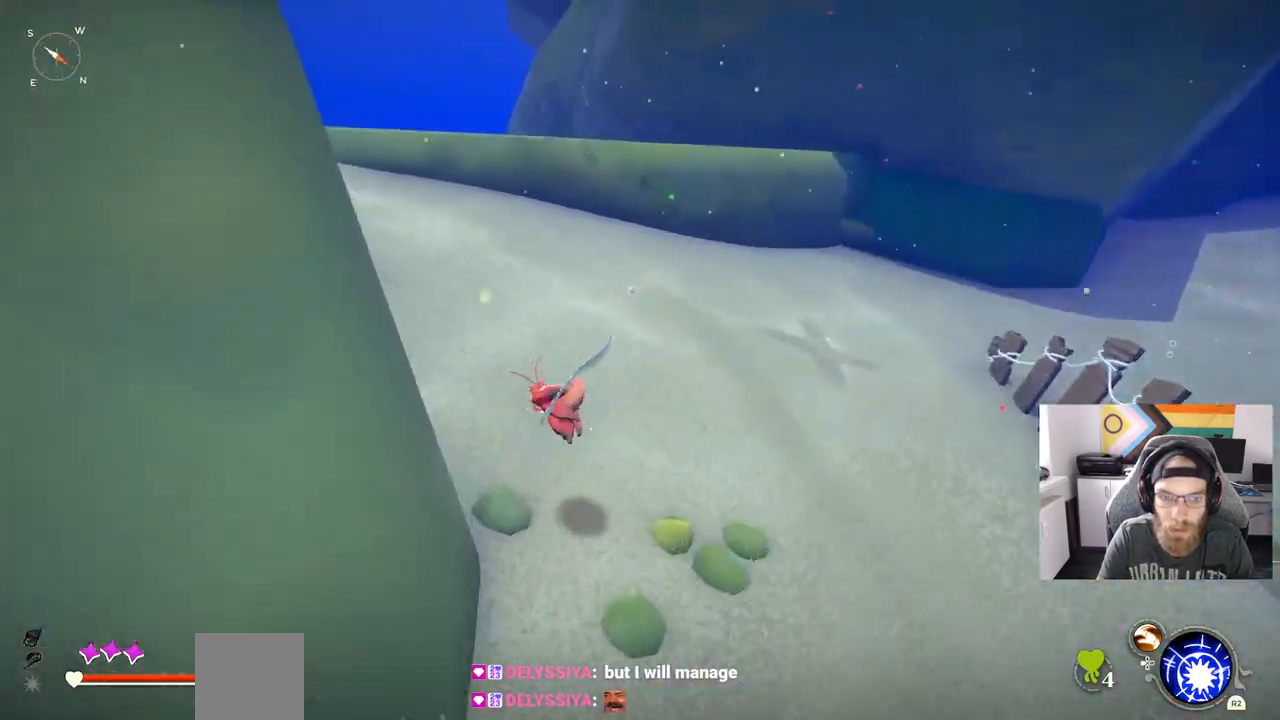
{"buttons": [], "left_stick": "up-left", "right_stick": "down-right", "events": [[367, "right_stick", "down-right"]]}
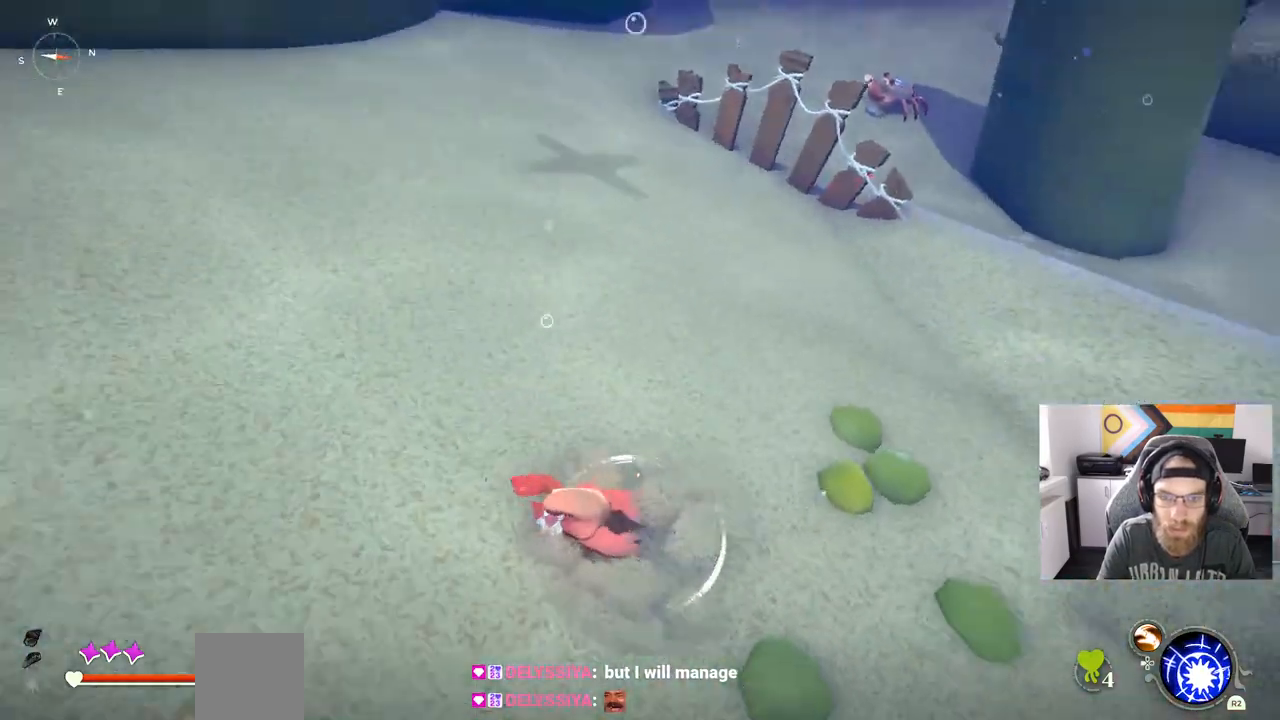
{"buttons": [], "left_stick": "up-left", "right_stick": "center", "events": [[400, "right_stick", "center"]]}
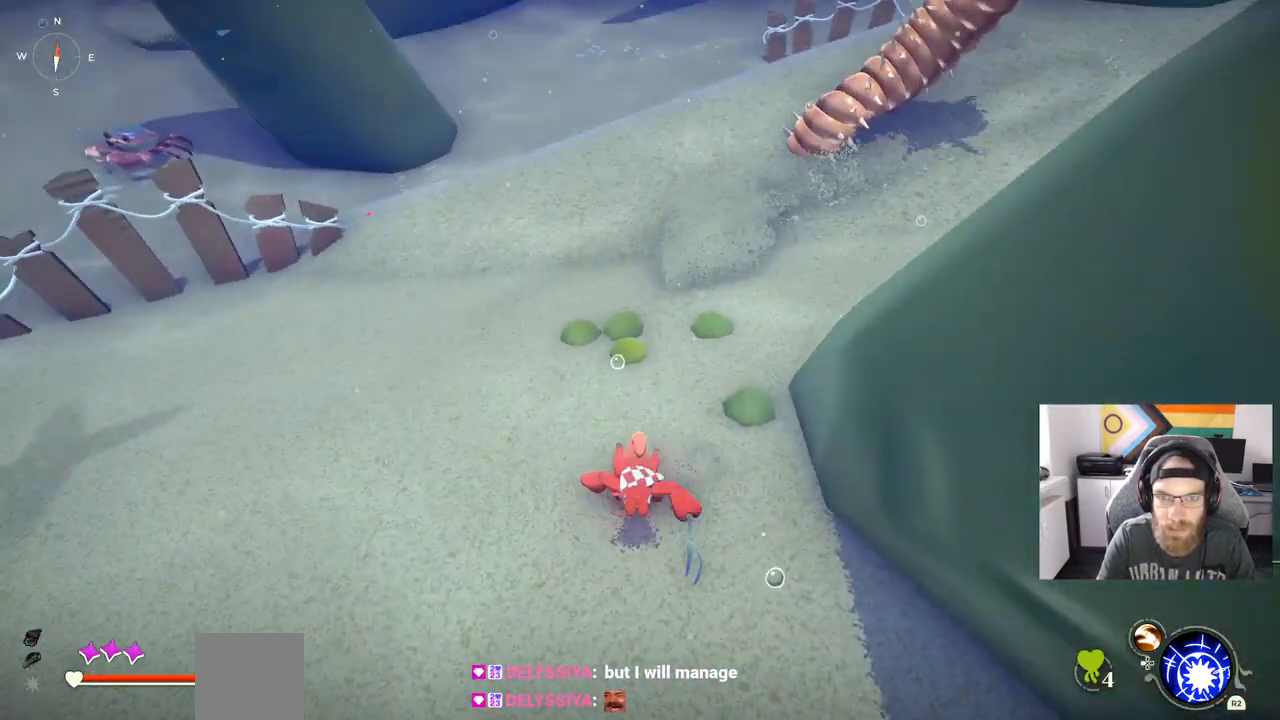
{"buttons": [], "left_stick": "up-left", "right_stick": "left", "events": [[383, "right_stick", "left"]]}
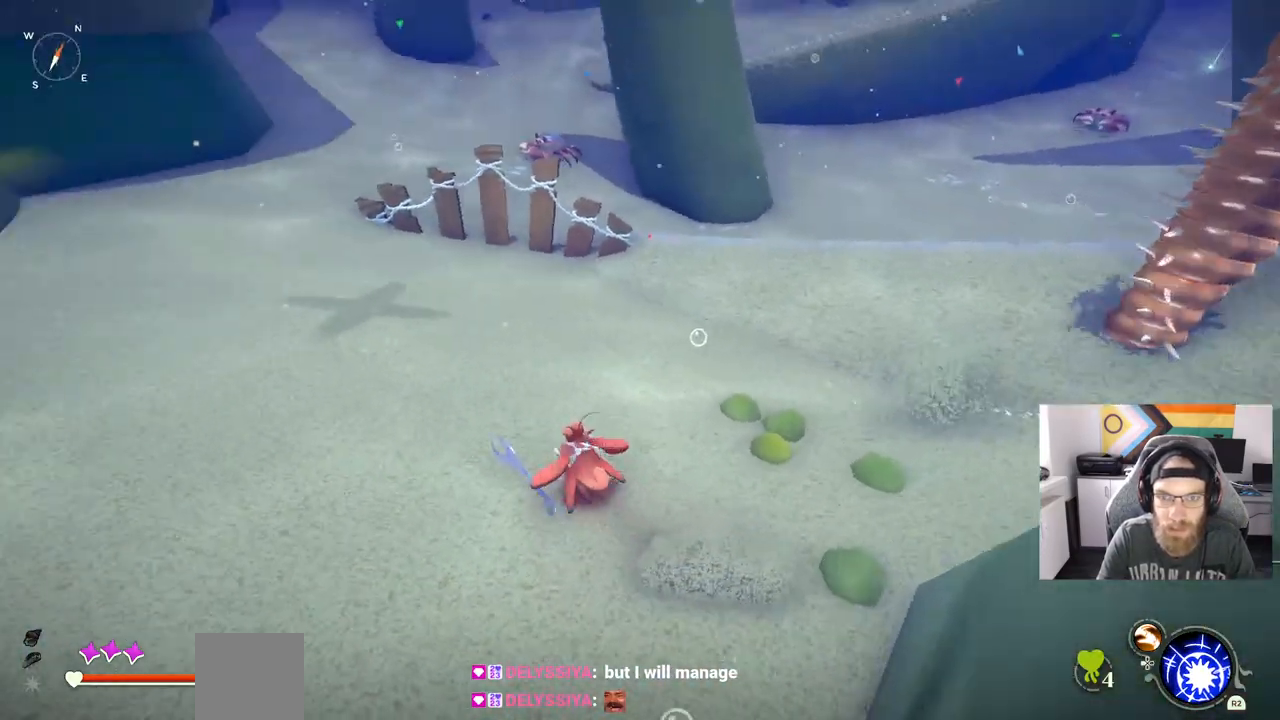
{"buttons": [], "left_stick": "up-left", "right_stick": "center", "events": [[300, "right_stick", "center"]]}
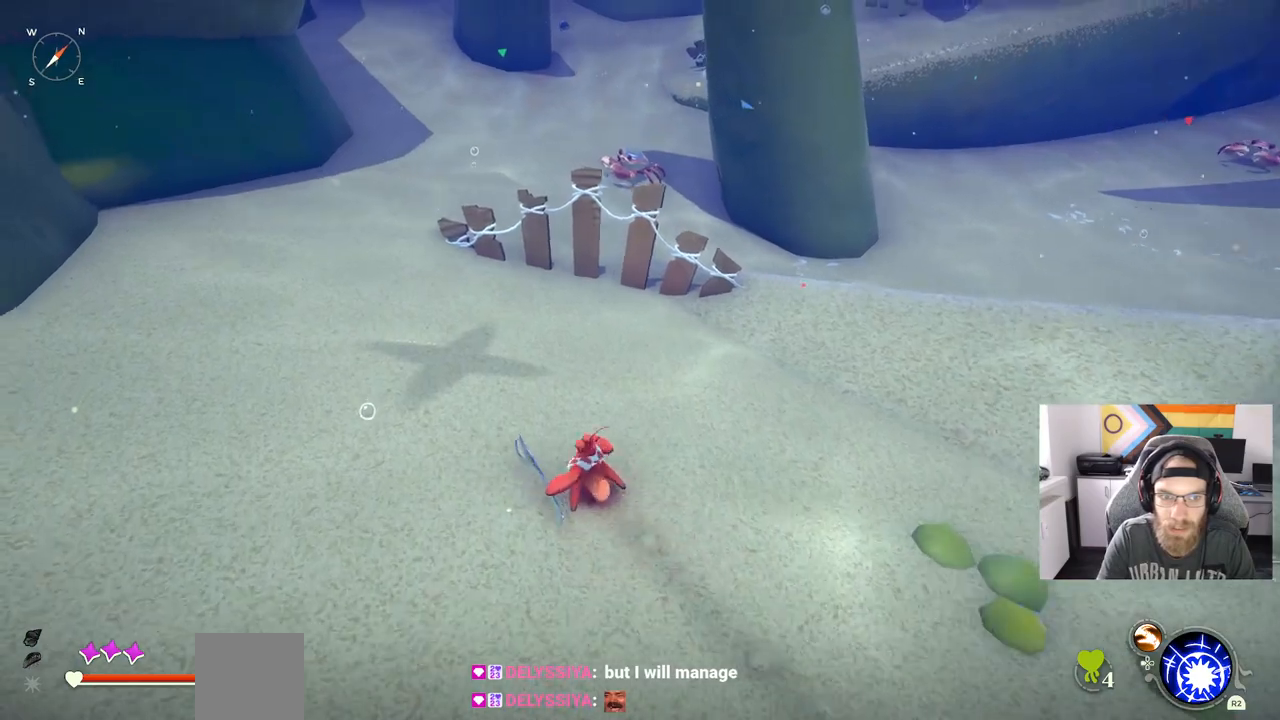
{"buttons": [], "left_stick": "up-right", "right_stick": "center", "events": [[233, "left_stick", "up"], [500, "left_stick", "up-right"]]}
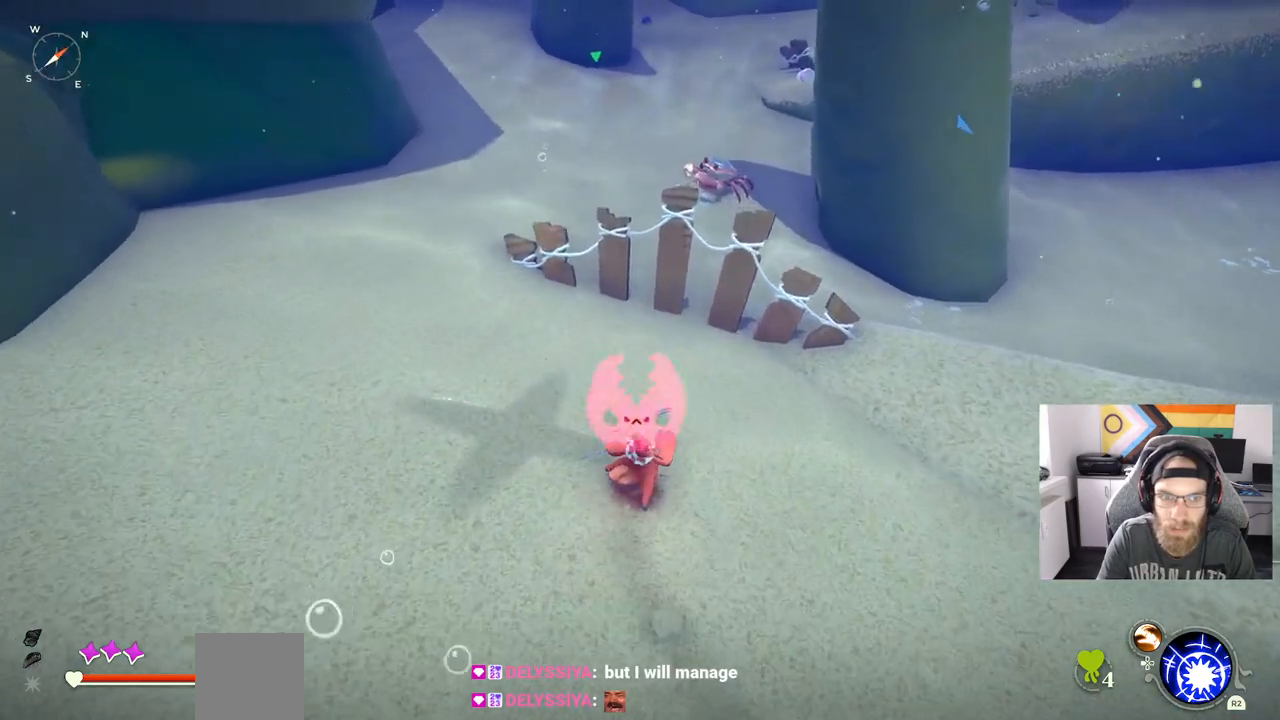
{"buttons": [], "left_stick": "up-right", "right_stick": "up-left", "events": [[17, "CIRCLE", "down"], [133, "CIRCLE", "up"], [500, "right_stick", "up-left"]]}
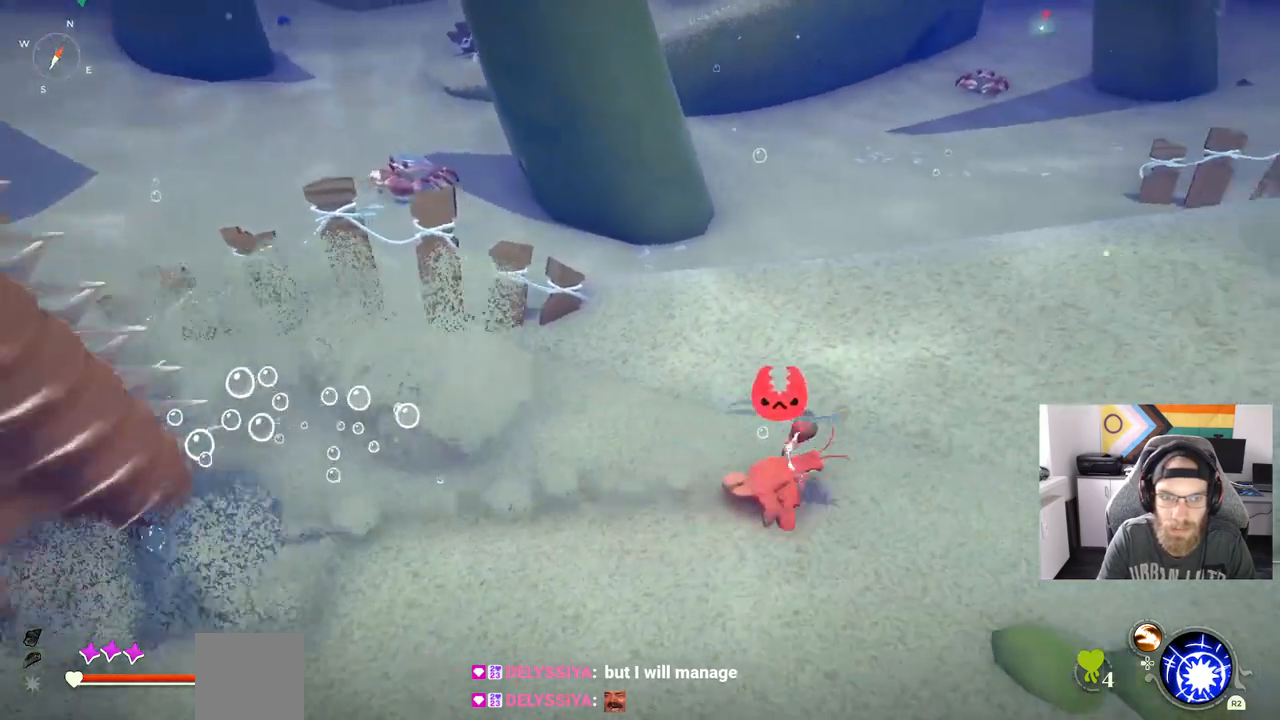
{"buttons": [], "left_stick": "up-left", "right_stick": "up-left", "events": [[133, "left_stick", "center"], [350, "left_stick", "up-left"]]}